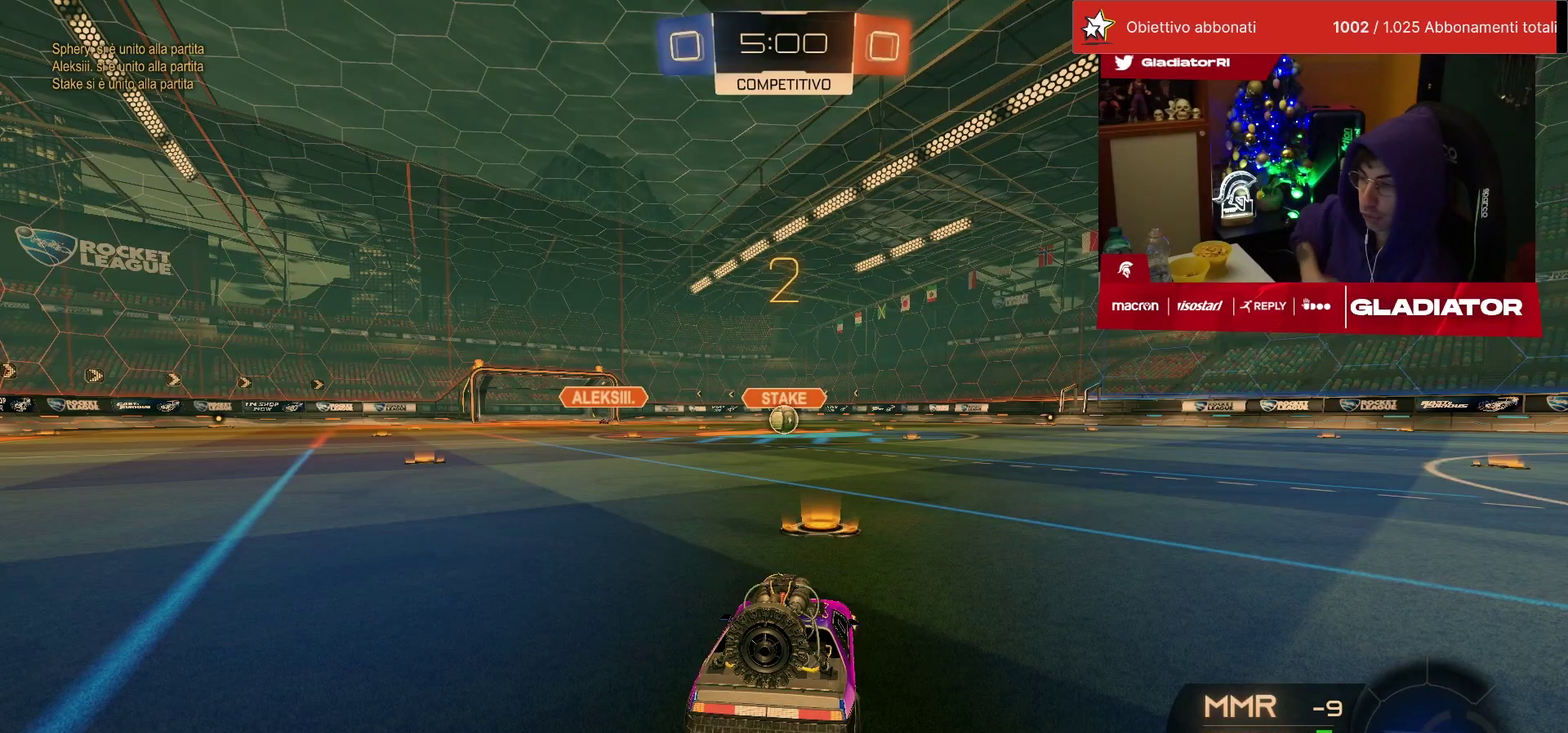
Gameplay with a controller (PlayStation layout); each line is a JSON object with the inputs held at the frame after it. "events" lists button and stick changes between this image and that frame as [ms after this image, input, new state], when the widget could be followed in between. Not read: R3.
{"buttons": ["R1", "R2"], "left_stick": "center", "events": [[467, "R2", "down"], [500, "R1", "down"]]}
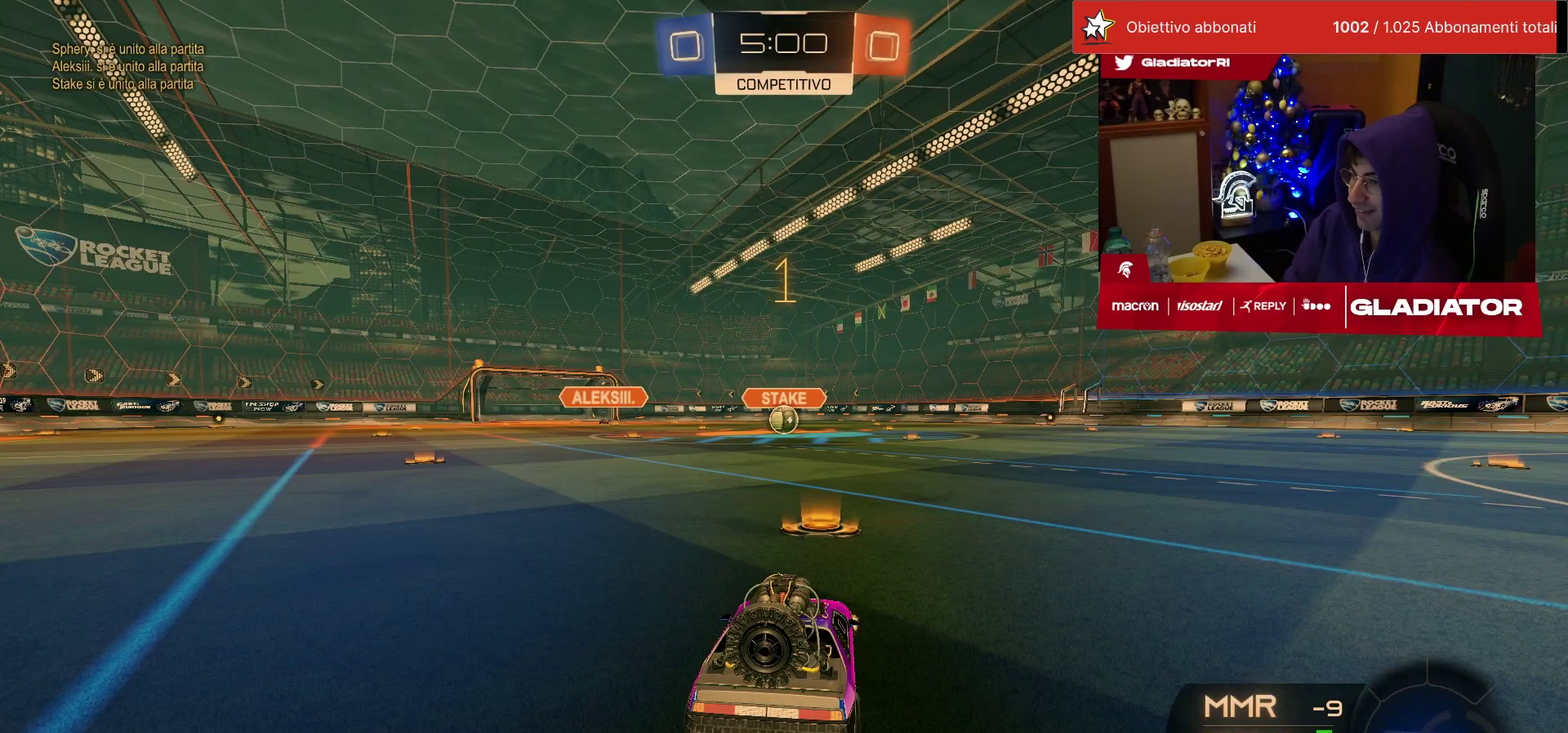
{"buttons": ["R1", "R2"], "left_stick": "center", "events": []}
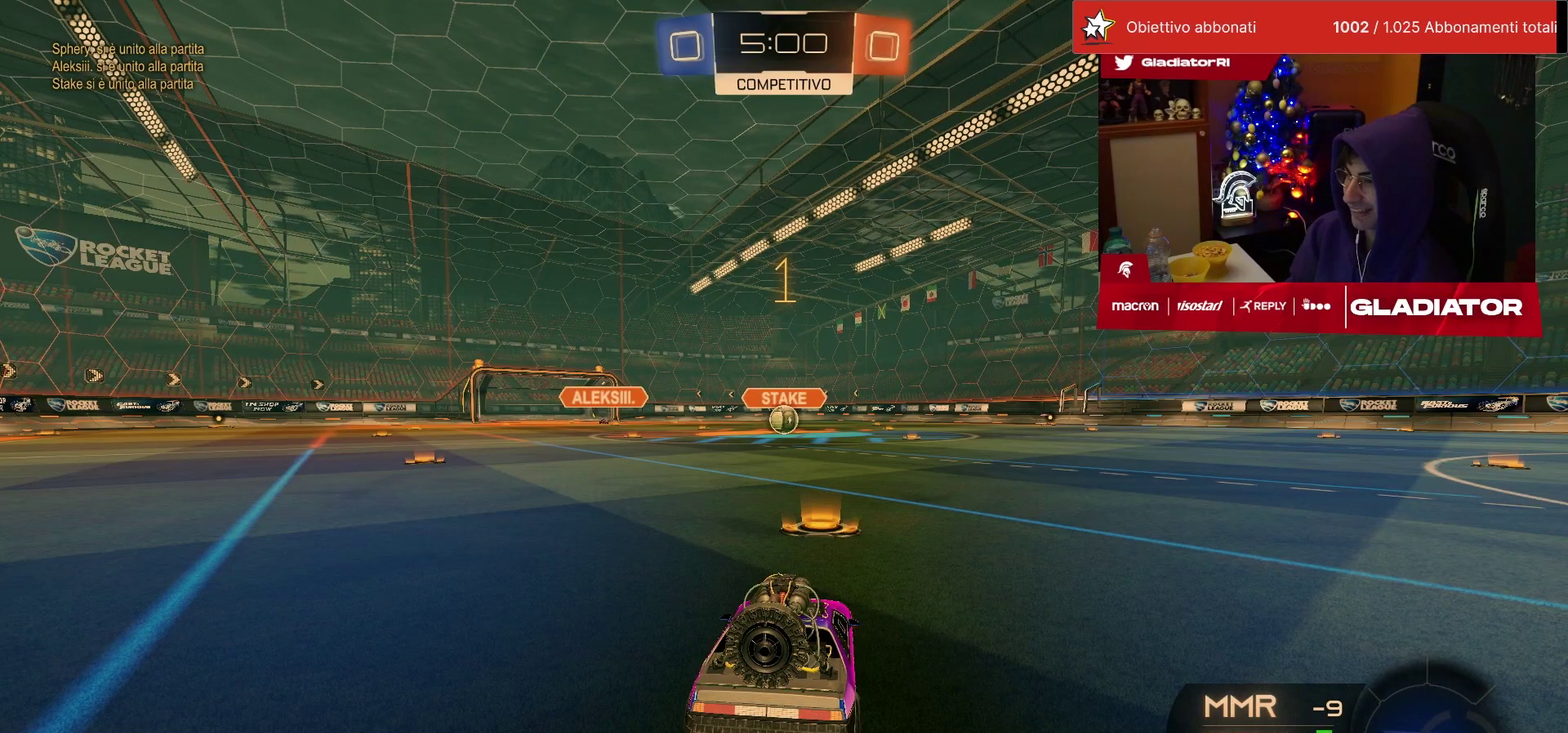
{"buttons": ["CROSS", "L1", "R1", "R2"], "left_stick": "right"}
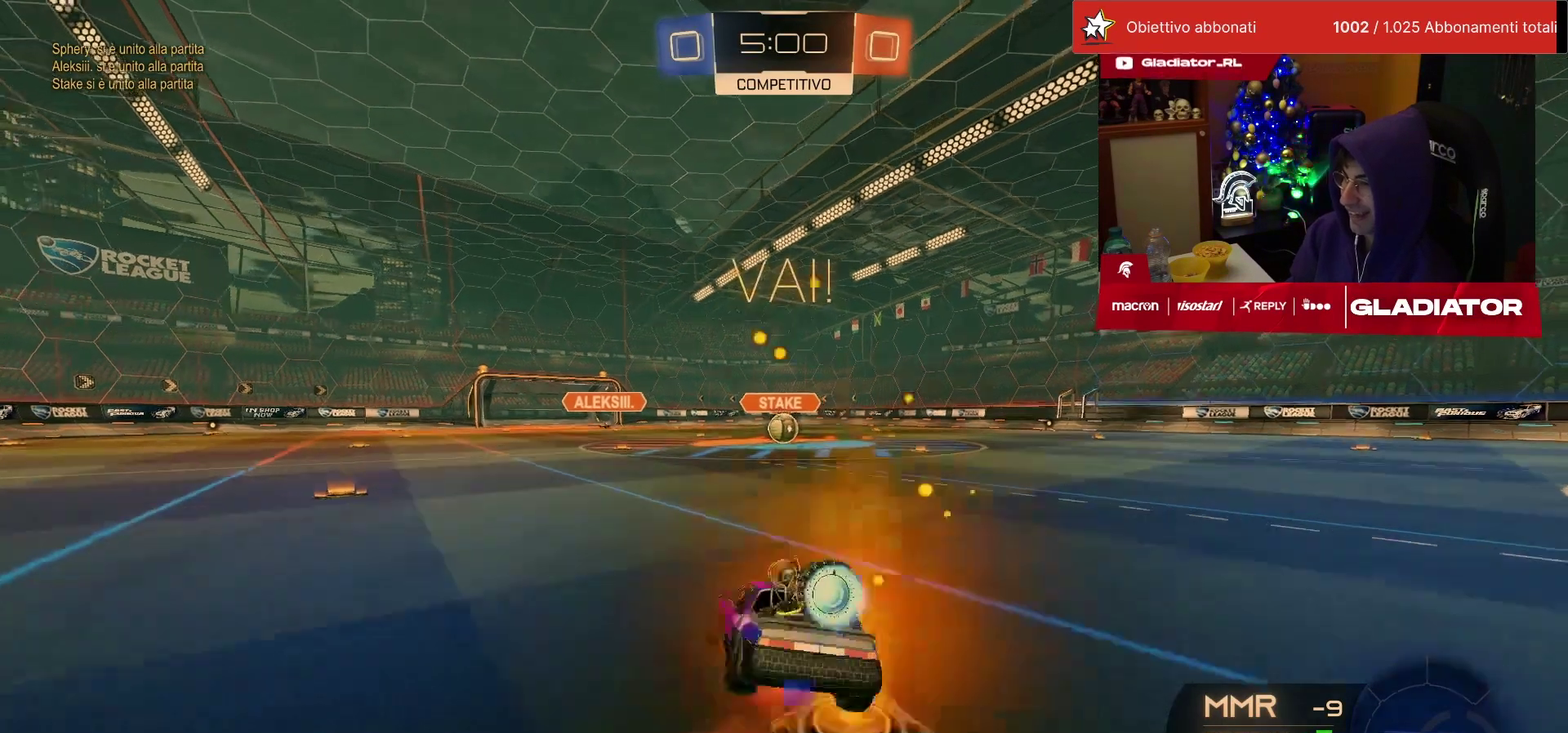
{"buttons": ["SQUARE", "R1", "R2"], "left_stick": "right"}
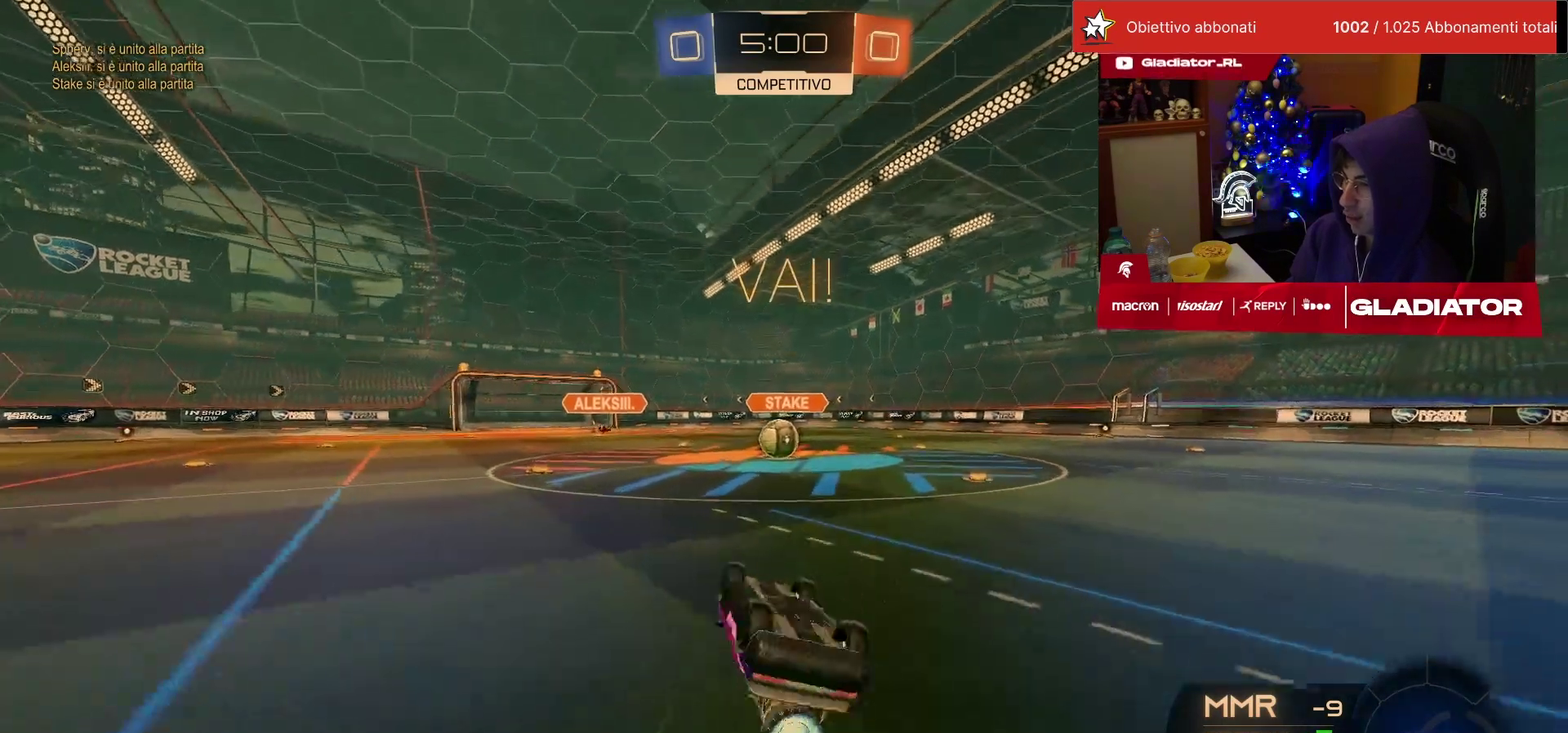
{"buttons": ["R2"], "left_stick": "center", "events": [[17, "L1", "down"], [17, "left_stick", "down-right"], [333, "SQUARE", "up"], [350, "L1", "up"], [350, "R1", "up"], [367, "left_stick", "center"]]}
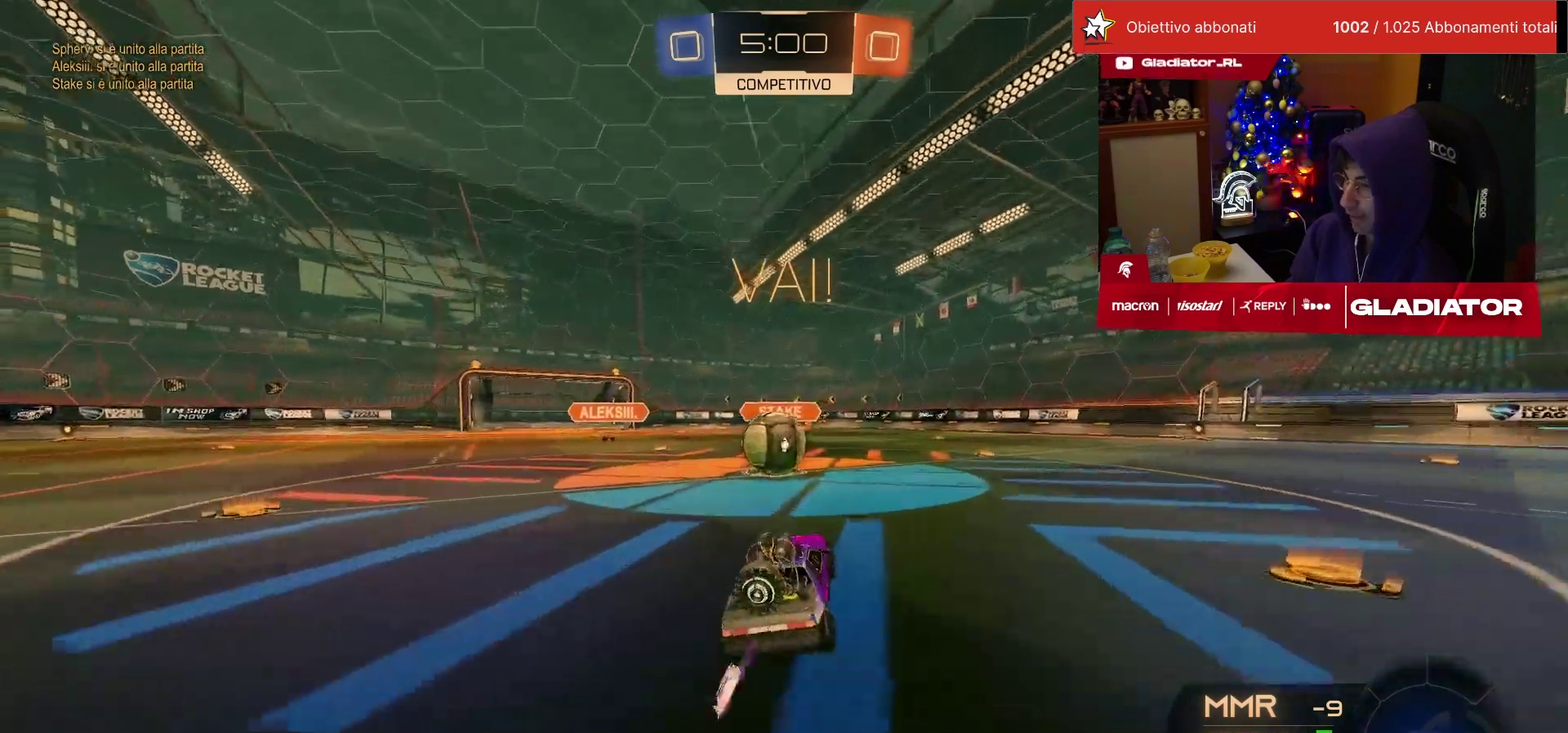
{"buttons": ["L1", "R2"], "left_stick": "up-right", "events": [[150, "left_stick", "up-left"], [183, "CROSS", "down"], [283, "left_stick", "up-right"], [333, "CROSS", "up"], [350, "L1", "down"], [383, "CROSS", "down"], [483, "CROSS", "up"]]}
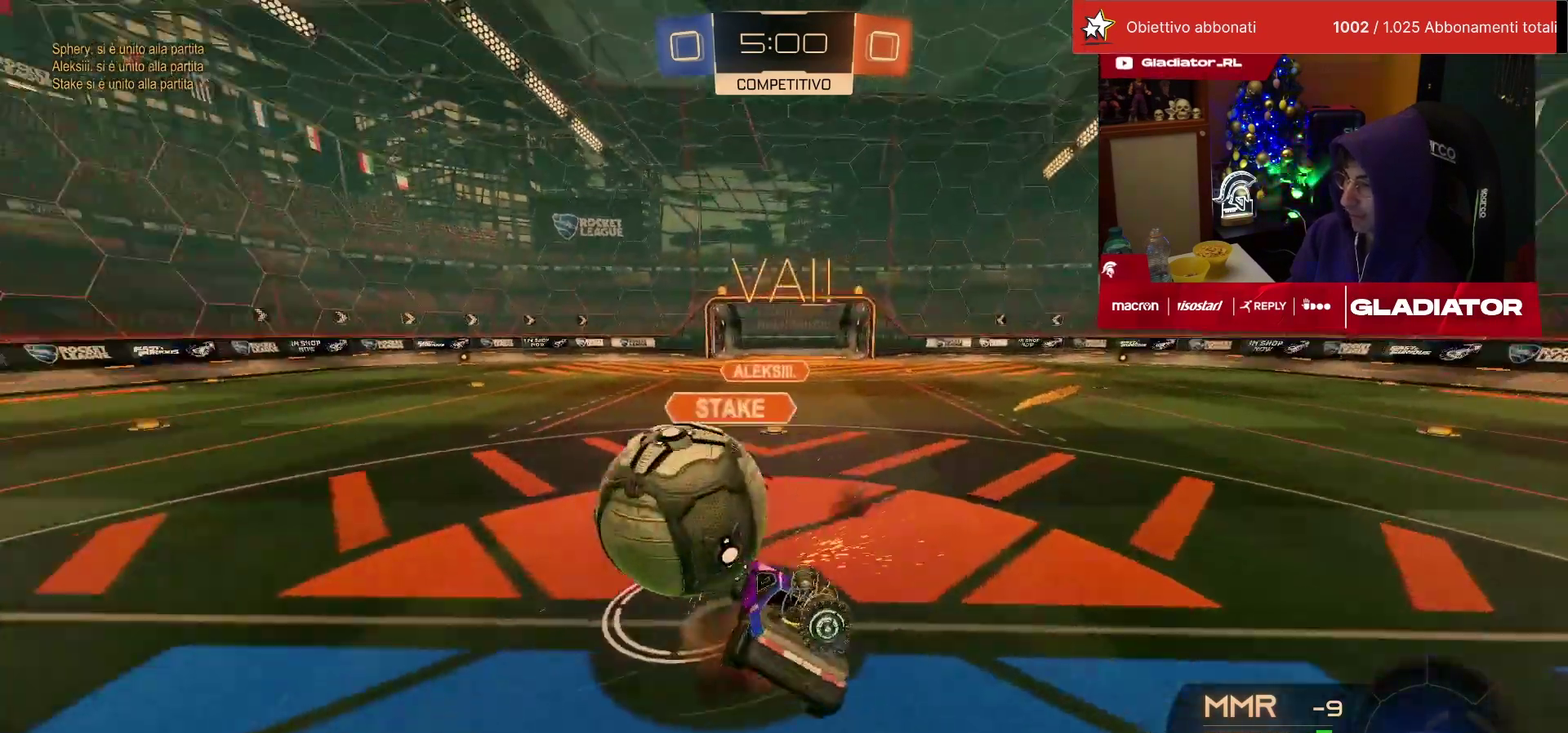
{"buttons": ["R2"], "left_stick": "center", "events": [[50, "L1", "up"], [83, "left_stick", "center"], [100, "SQUARE", "down"], [167, "SQUARE", "up"], [167, "left_stick", "right"], [233, "left_stick", "center"]]}
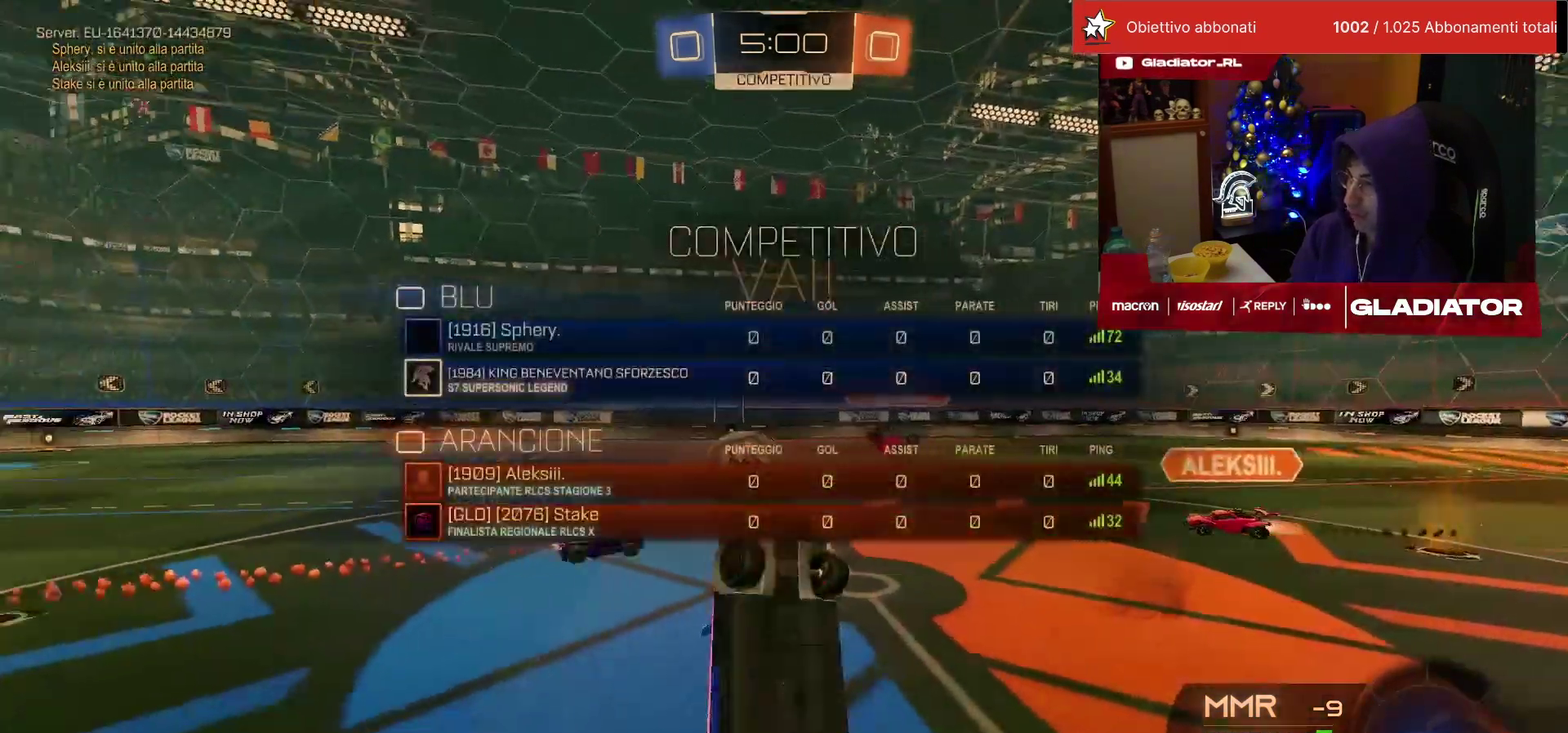
{"buttons": ["R2"], "left_stick": "center", "events": []}
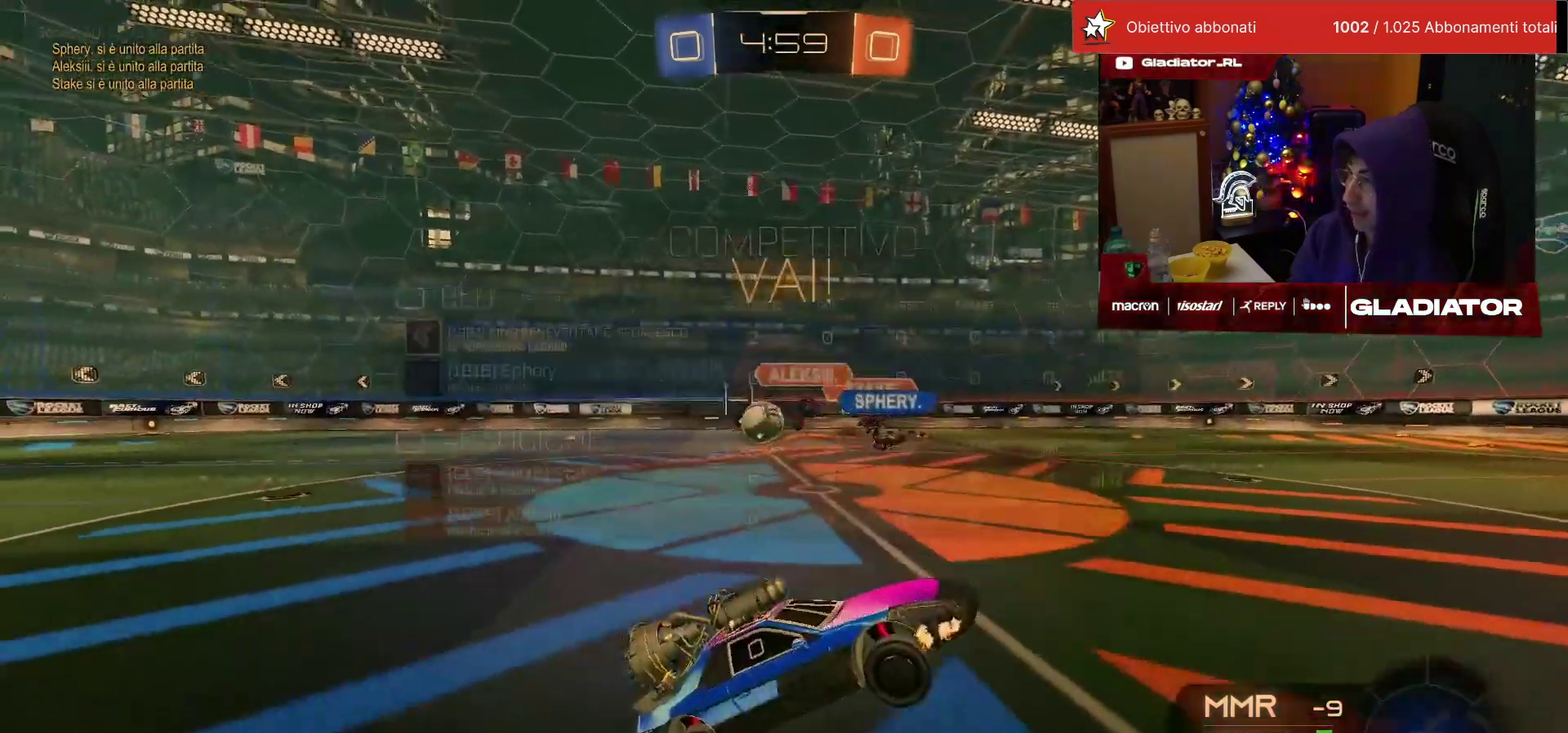
{"buttons": ["R2"], "left_stick": "right", "events": [[67, "SQUARE", "down"], [100, "left_stick", "right"], [117, "SQUARE", "up"], [183, "SQUARE", "down"], [250, "SQUARE", "up"]]}
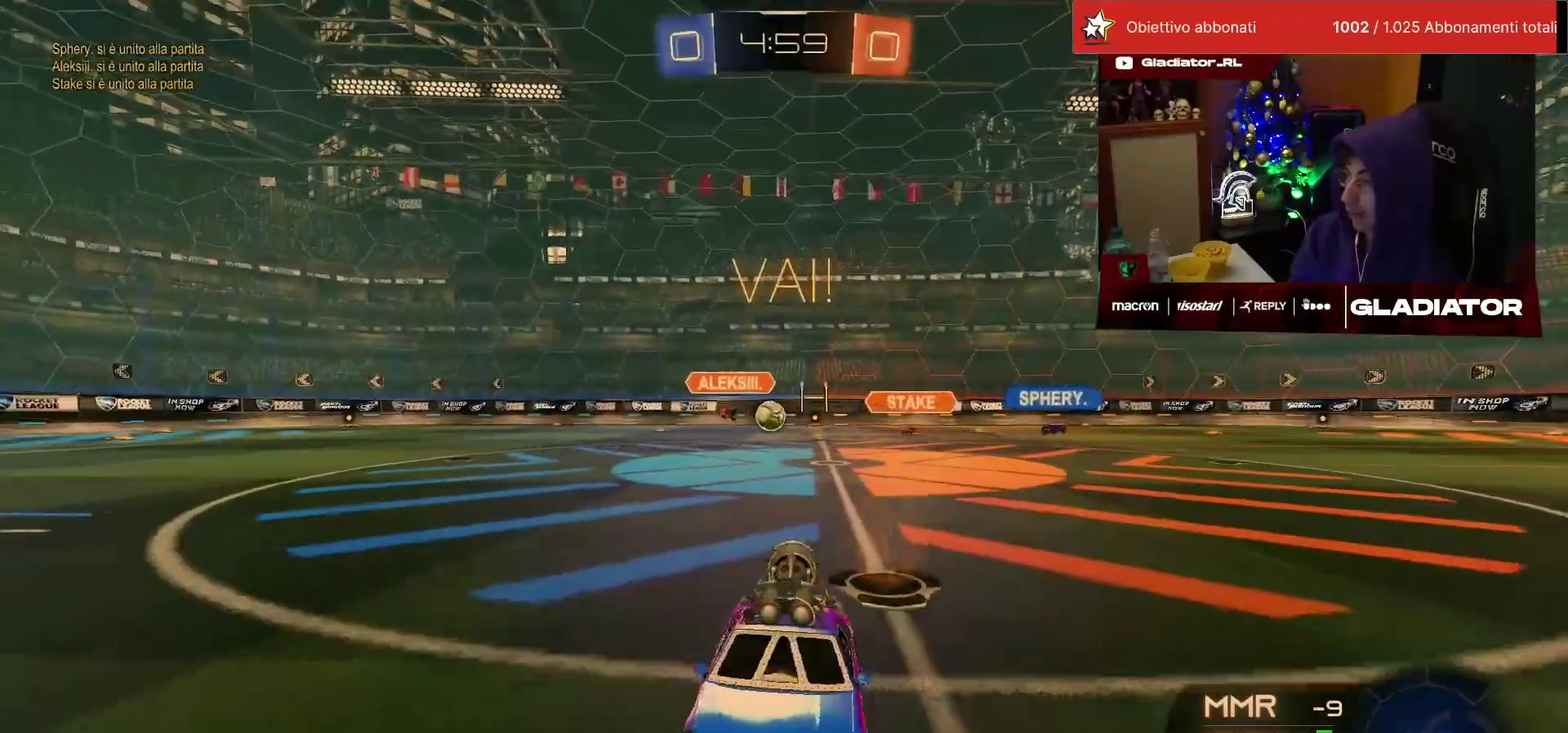
{"buttons": ["CROSS", "R1", "R2"], "left_stick": "center", "events": [[217, "R1", "down"], [417, "left_stick", "center"], [500, "CROSS", "down"]]}
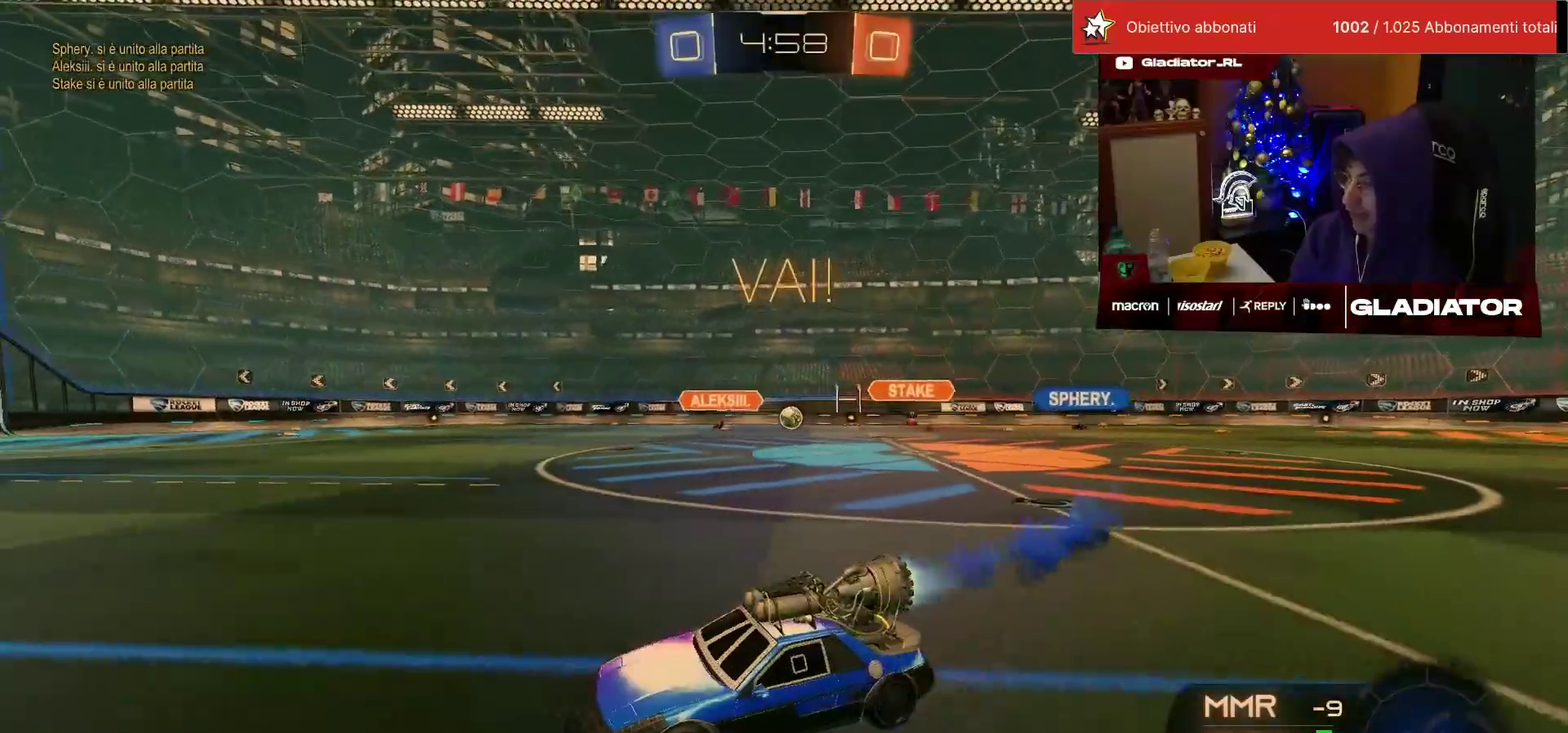
{"buttons": ["TRIANGLE", "R2"], "left_stick": "center", "events": [[33, "left_stick", "up"], [83, "CROSS", "up"], [133, "CROSS", "down"], [183, "left_stick", "center"], [200, "R1", "up"], [217, "CROSS", "up"], [500, "TRIANGLE", "down"]]}
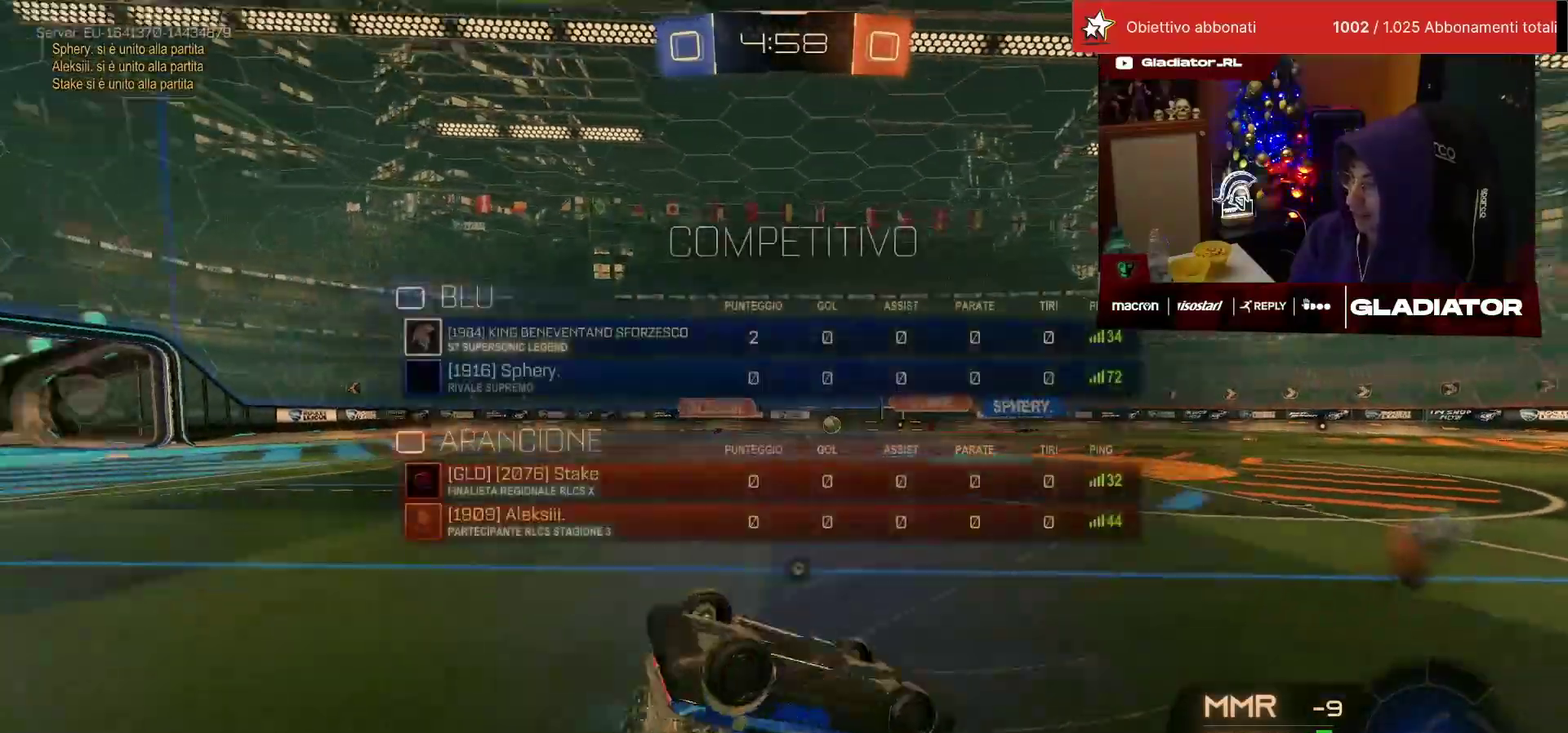
{"buttons": ["R1", "R2"], "left_stick": "center", "events": [[50, "TRIANGLE", "up"], [467, "R1", "down"]]}
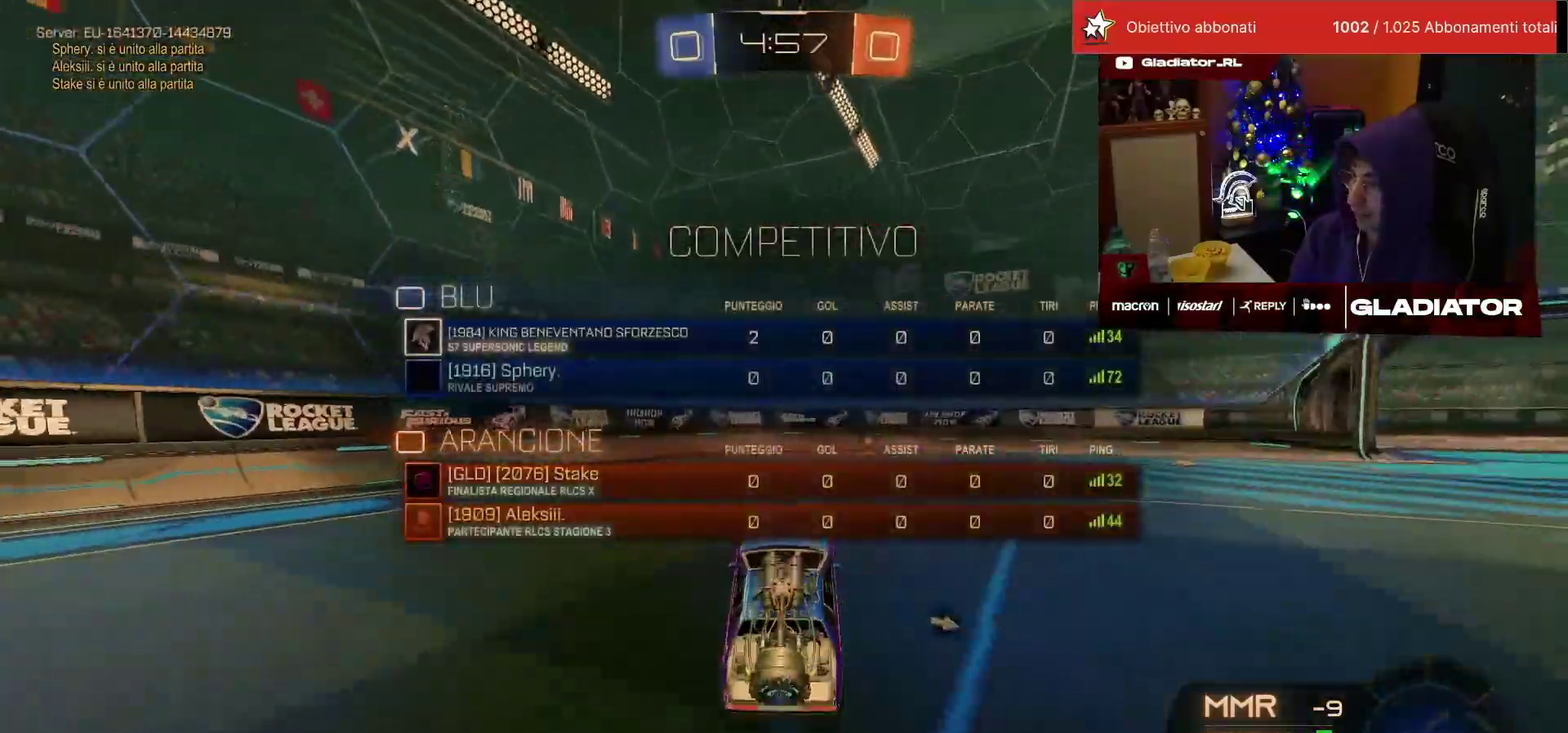
{"buttons": ["TRIANGLE", "R1", "R2"], "left_stick": "center", "events": [[500, "TRIANGLE", "down"]]}
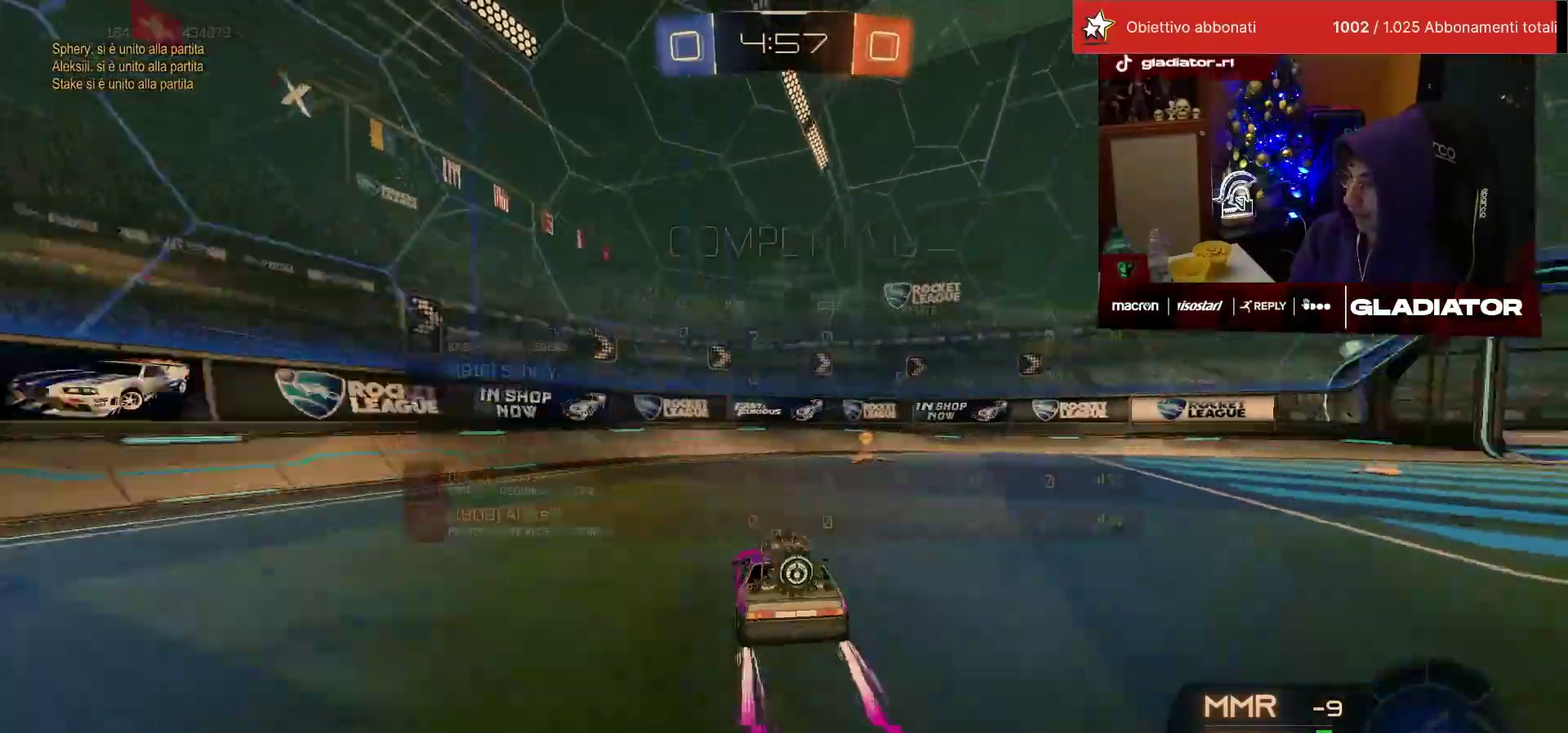
{"buttons": ["SQUARE", "R2"], "left_stick": "right", "events": [[33, "left_stick", "right"], [50, "TRIANGLE", "up"], [117, "R1", "up"], [133, "SQUARE", "down"], [200, "SQUARE", "up"], [467, "SQUARE", "down"]]}
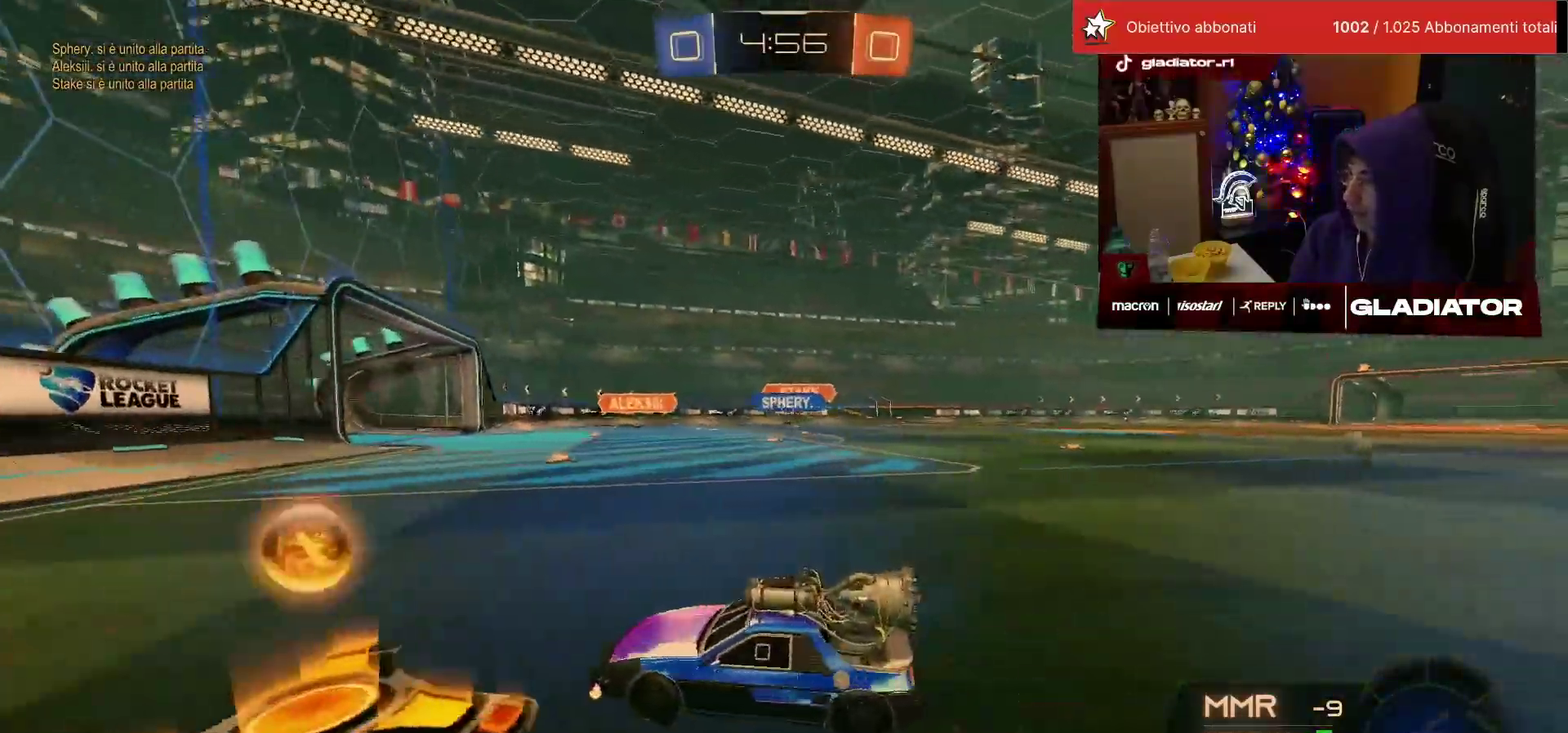
{"buttons": ["R1", "R2"], "left_stick": "center", "events": [[17, "SQUARE", "up"], [33, "R1", "down"], [217, "left_stick", "up-right"], [333, "left_stick", "center"]]}
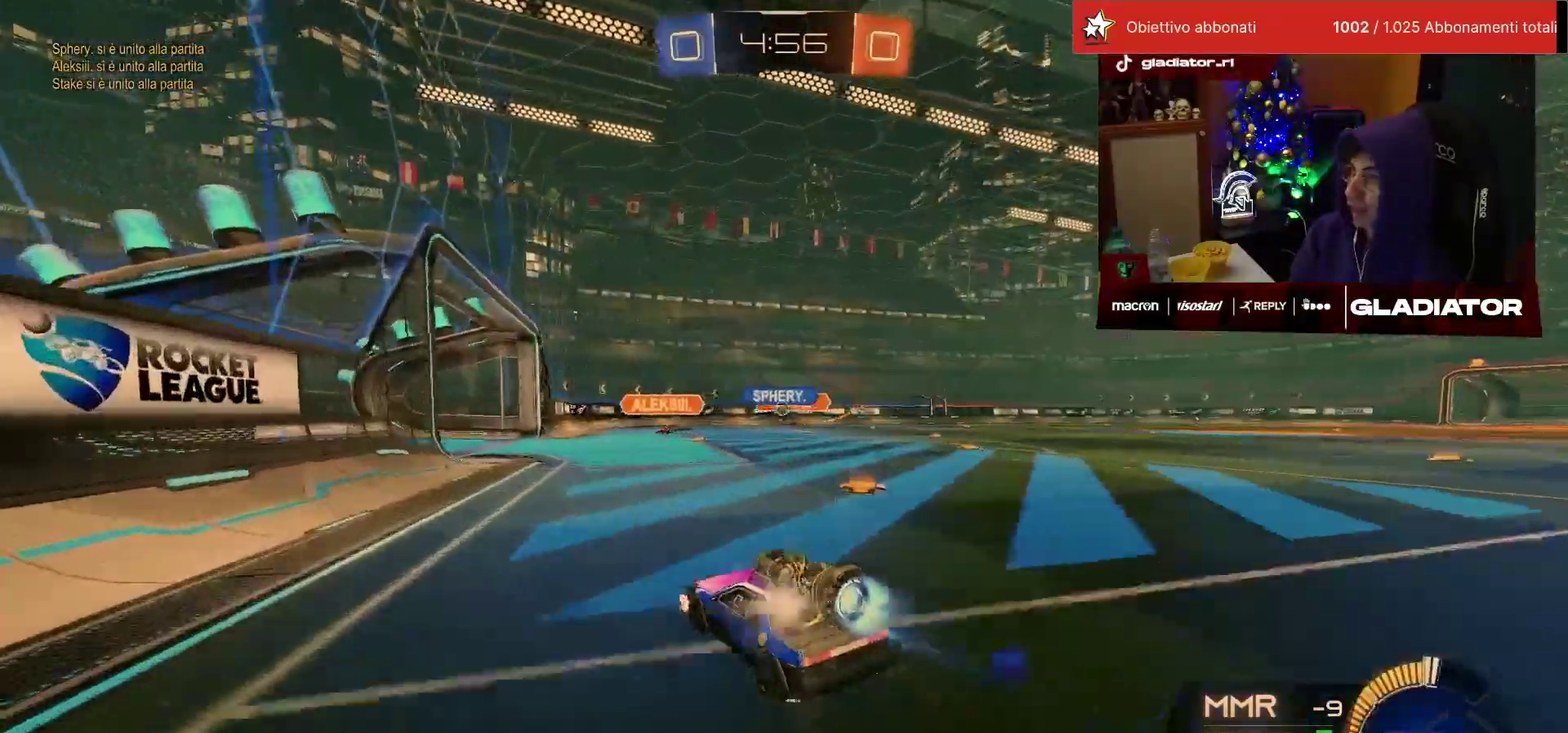
{"buttons": ["R2"], "left_stick": "left", "events": [[150, "R1", "up"], [467, "left_stick", "left"]]}
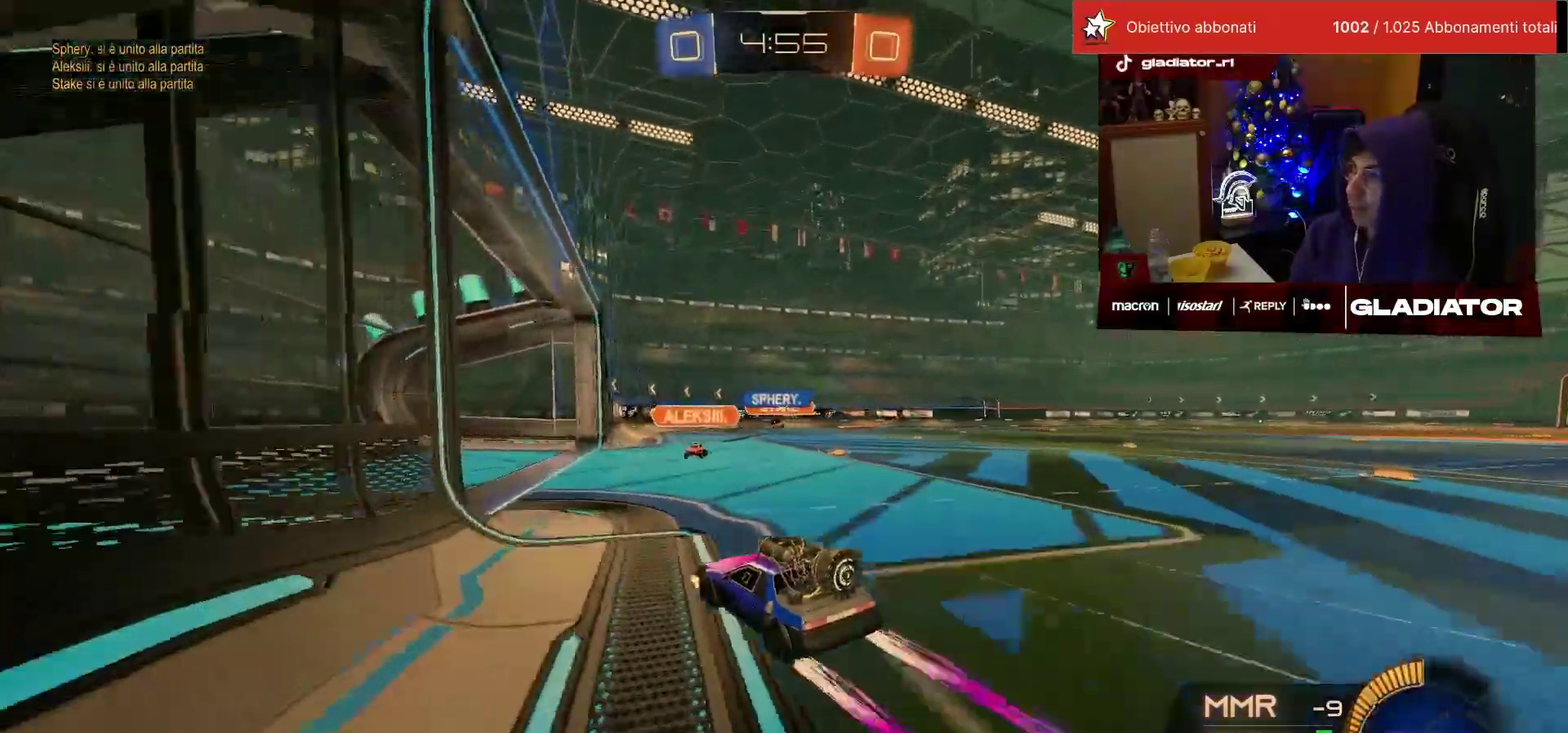
{"buttons": ["SQUARE", "R2"], "left_stick": "right", "events": [[67, "left_stick", "center"], [300, "left_stick", "right"], [333, "SQUARE", "down"], [400, "SQUARE", "up"], [467, "SQUARE", "down"]]}
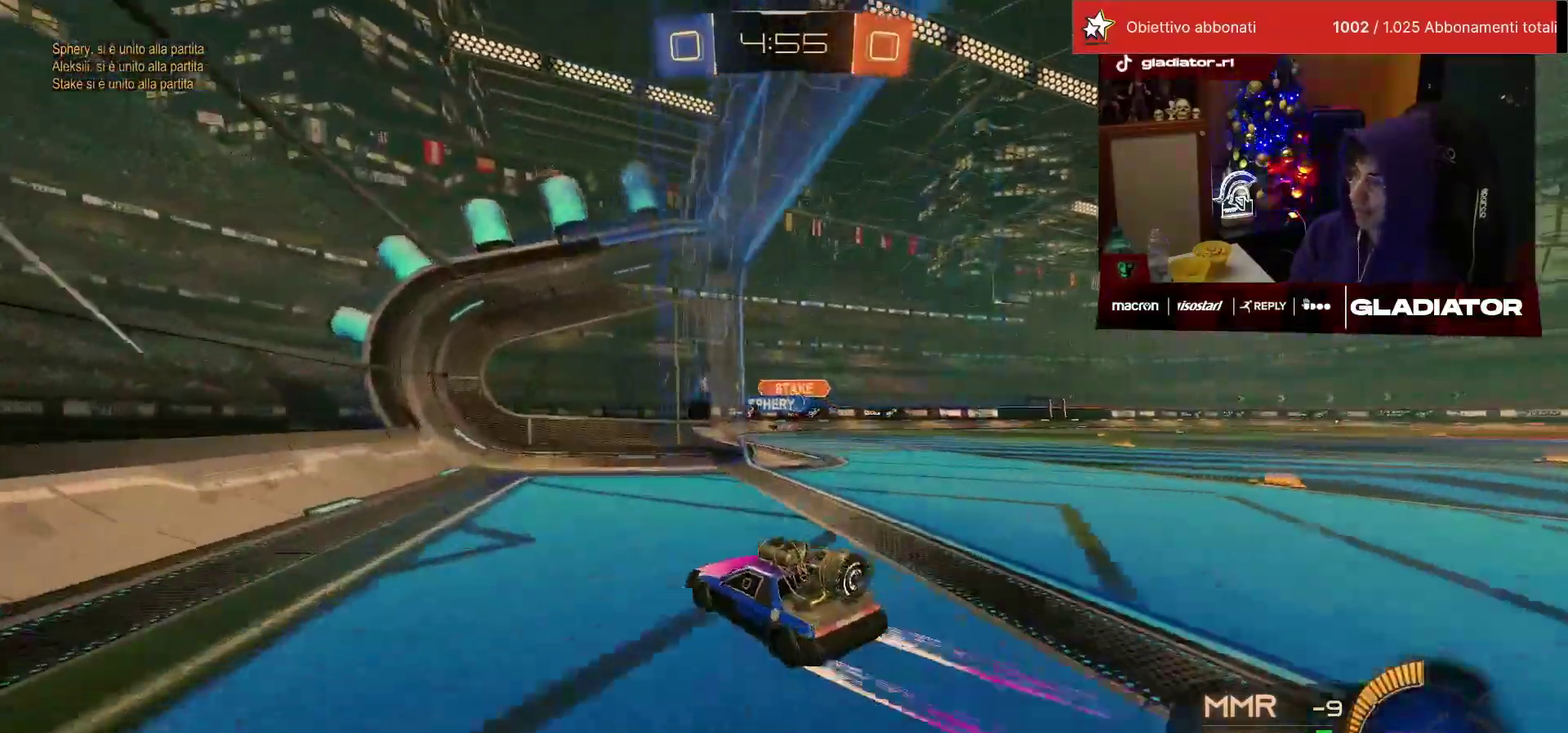
{"buttons": ["R2"], "left_stick": "up-right", "events": [[50, "SQUARE", "up"], [100, "L2", "down"], [133, "R2", "up"], [233, "L2", "up"], [267, "R2", "down"], [500, "left_stick", "up-right"]]}
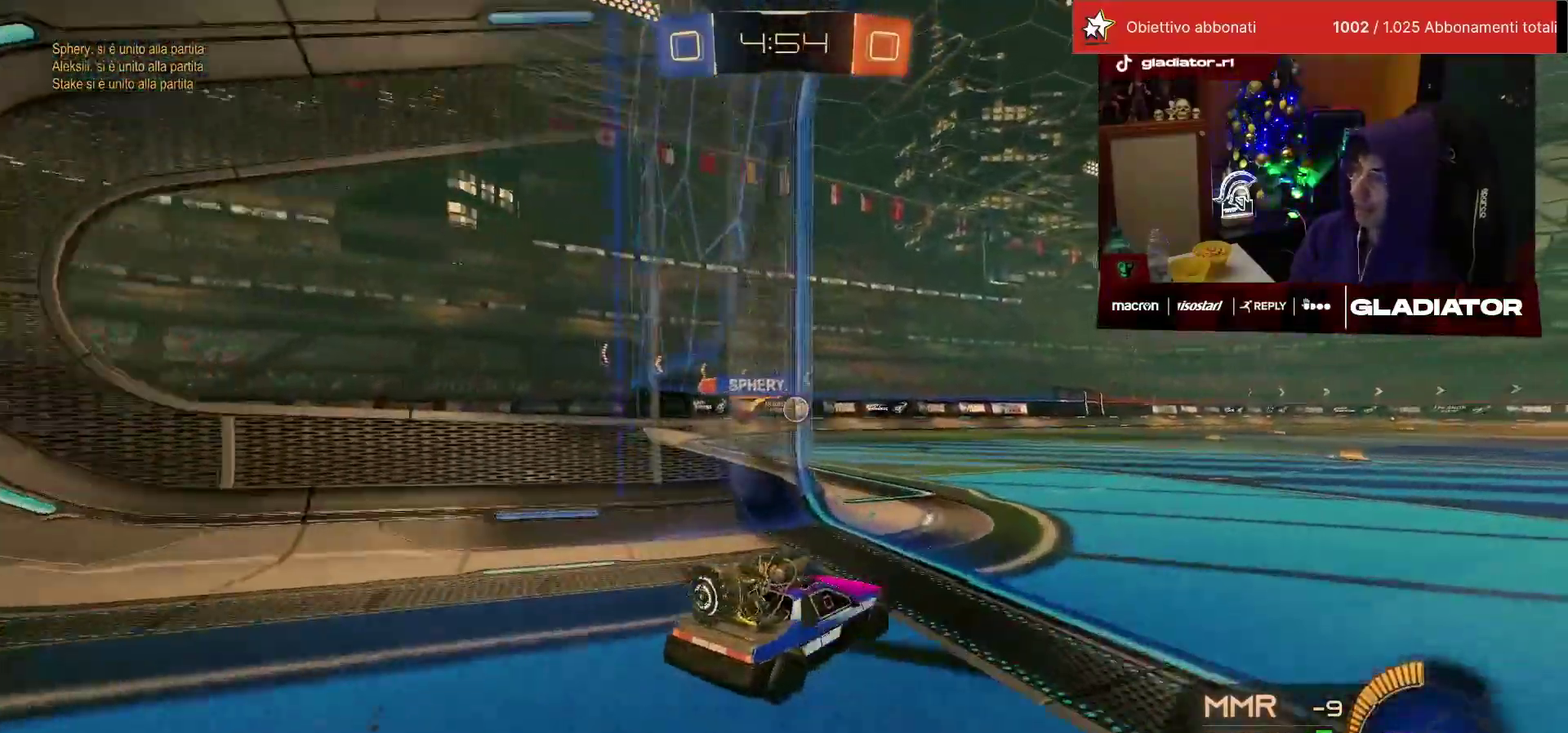
{"buttons": ["R1", "R2"], "left_stick": "center", "events": [[67, "left_stick", "center"], [133, "R1", "down"]]}
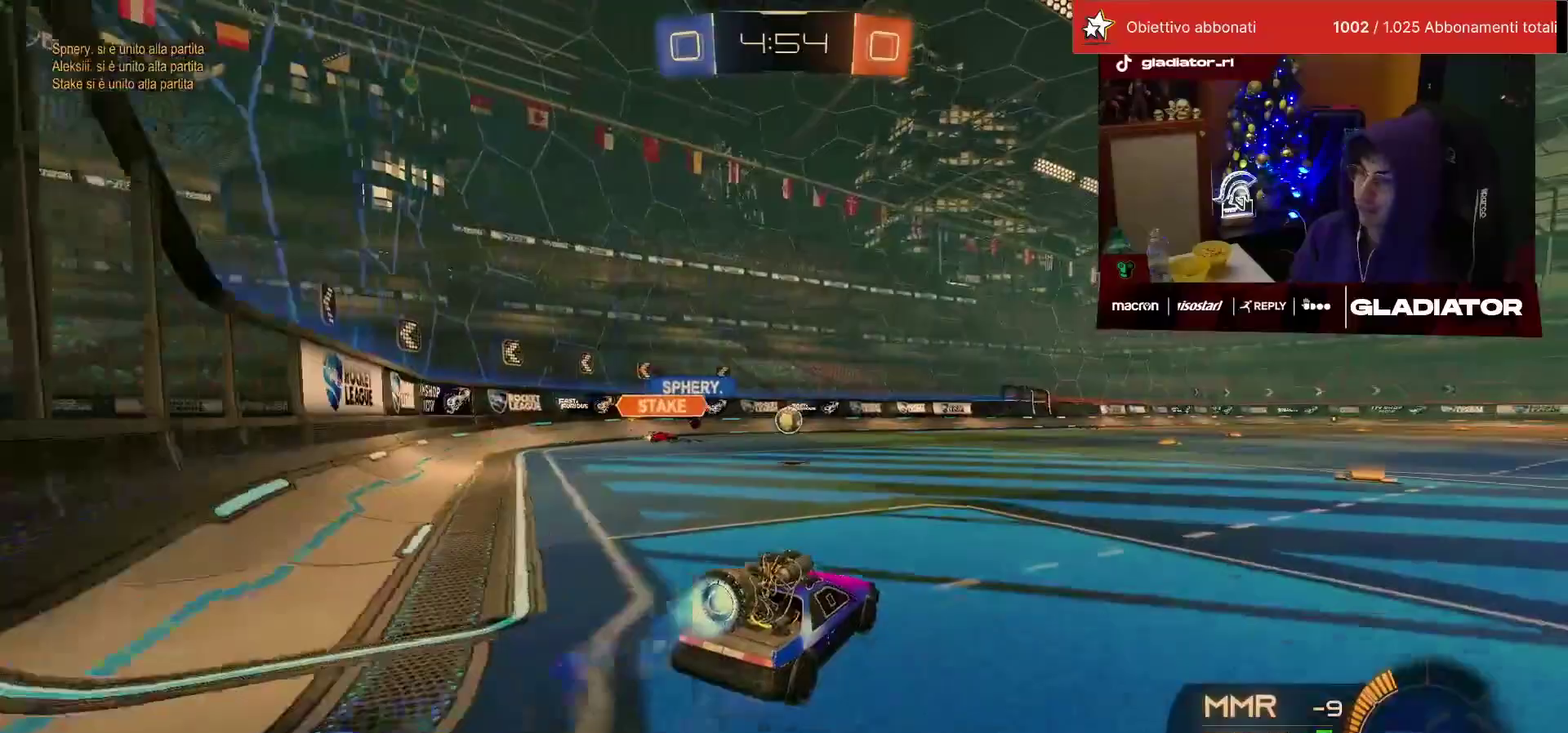
{"buttons": ["R1", "R2"], "left_stick": "right", "events": [[400, "left_stick", "right"]]}
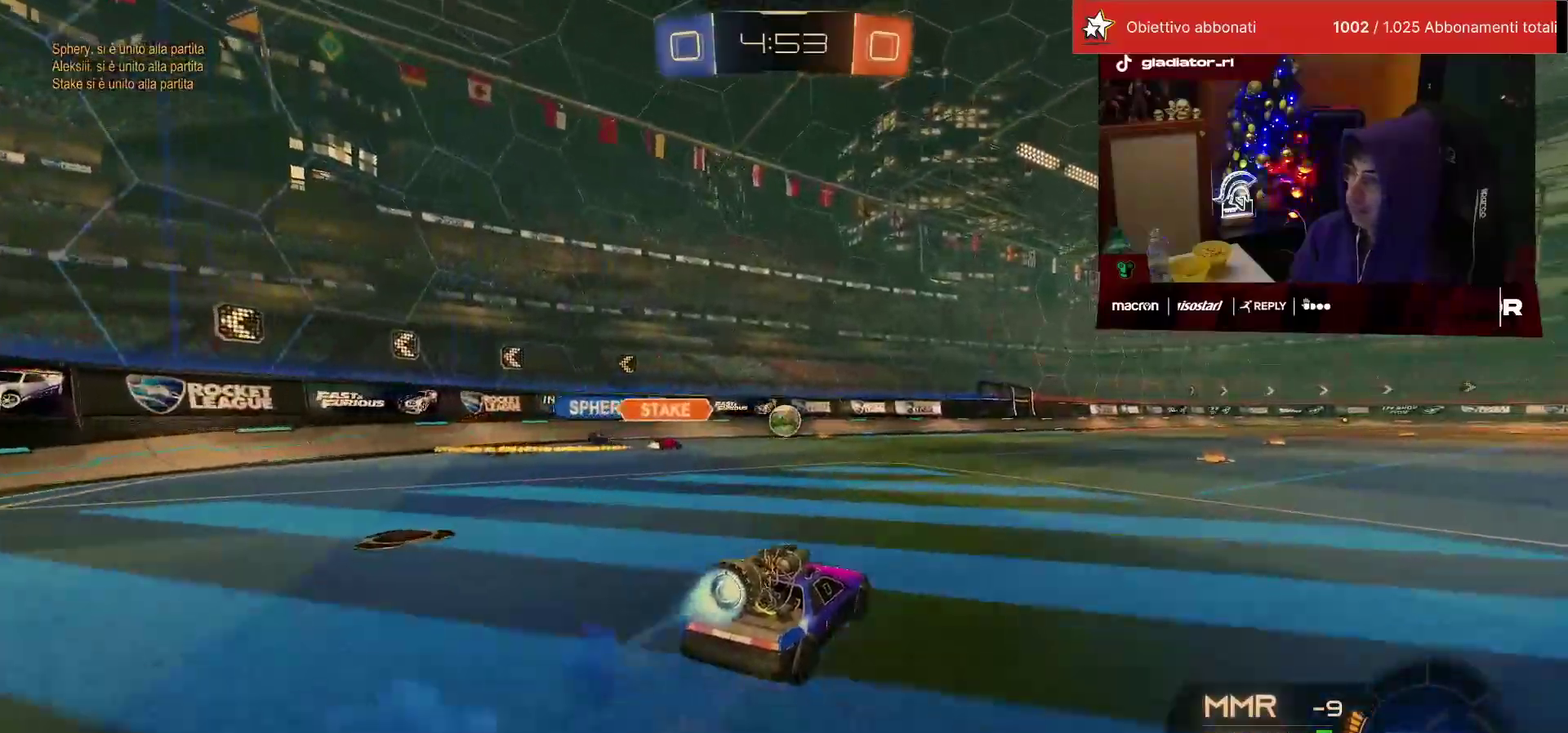
{"buttons": ["R2"], "left_stick": "center", "events": [[50, "R1", "up"], [50, "left_stick", "center"]]}
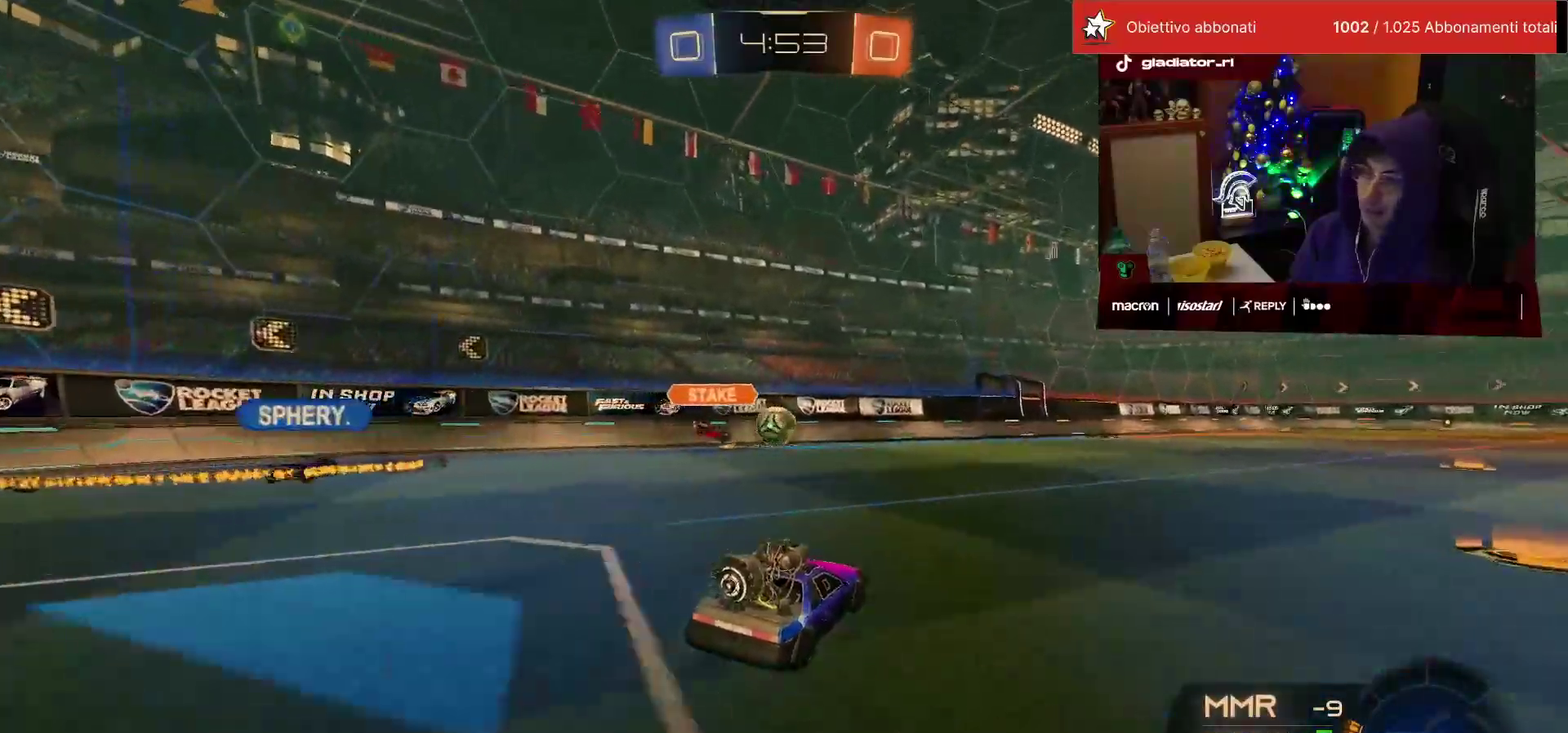
{"buttons": ["R2"], "left_stick": "center", "events": [[167, "SQUARE", "down"], [217, "SQUARE", "up"], [267, "left_stick", "right"], [367, "left_stick", "center"]]}
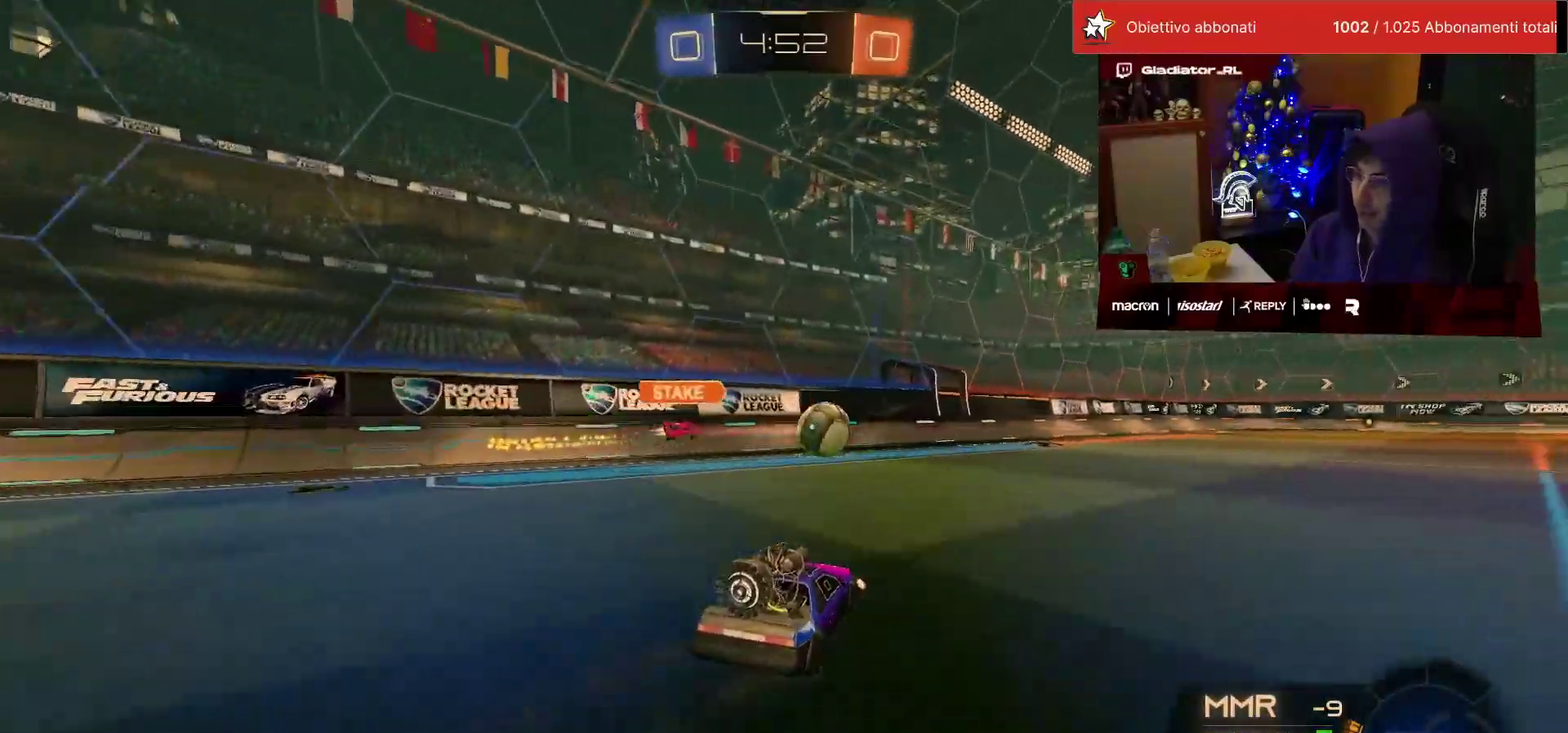
{"buttons": ["CROSS", "R2"], "left_stick": "right", "events": [[100, "left_stick", "right"], [300, "left_stick", "center"], [450, "left_stick", "right"], [500, "CROSS", "down"]]}
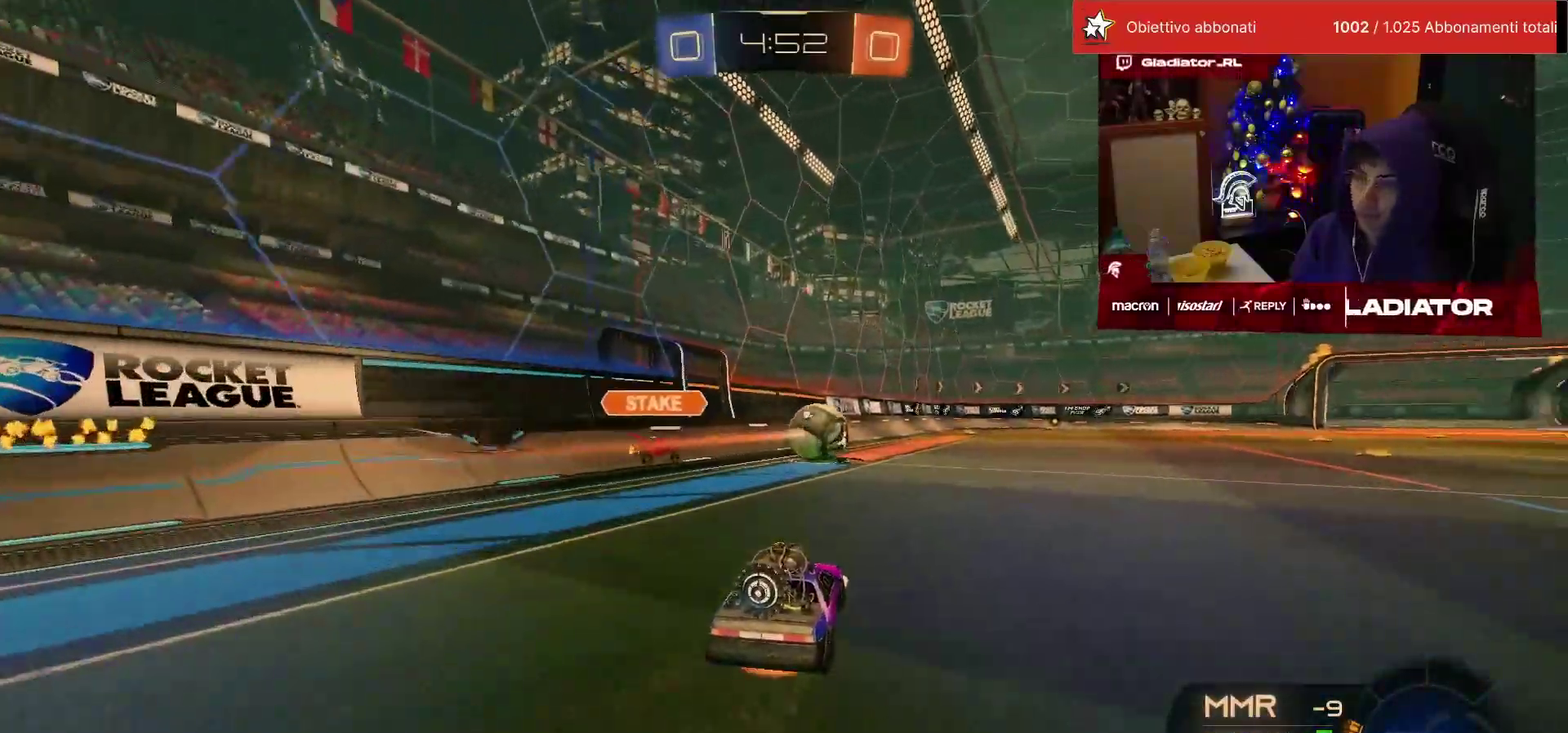
{"buttons": ["R2"], "left_stick": "right", "events": [[50, "CROSS", "up"], [67, "L1", "down"], [117, "CROSS", "down"], [183, "CROSS", "up"], [183, "L1", "up"], [200, "left_stick", "down-right"], [400, "SQUARE", "down"], [433, "left_stick", "right"], [450, "SQUARE", "up"]]}
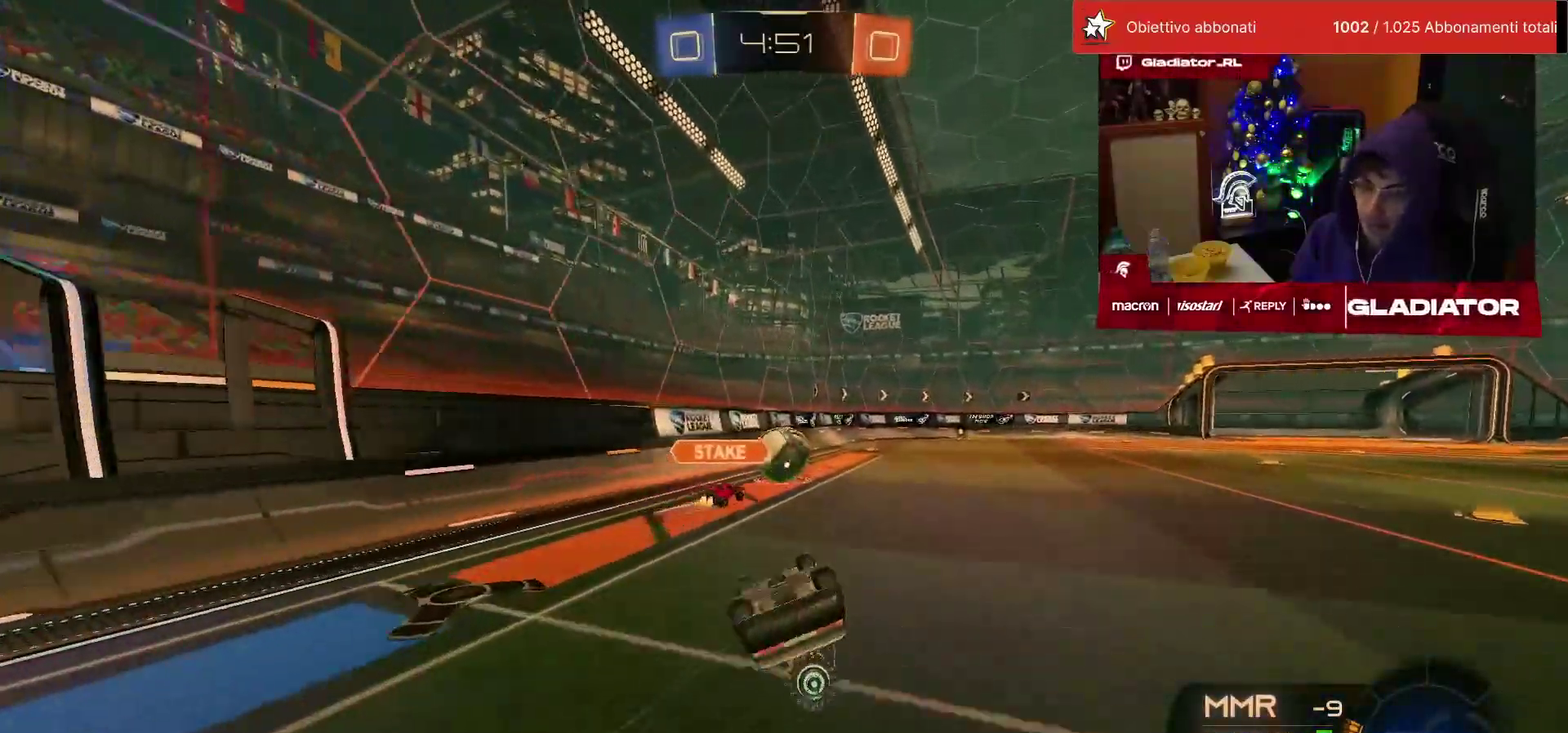
{"buttons": ["R2"], "left_stick": "center", "events": [[50, "L1", "down"], [200, "left_stick", "down-right"], [383, "L1", "up"], [400, "left_stick", "right"], [467, "left_stick", "center"]]}